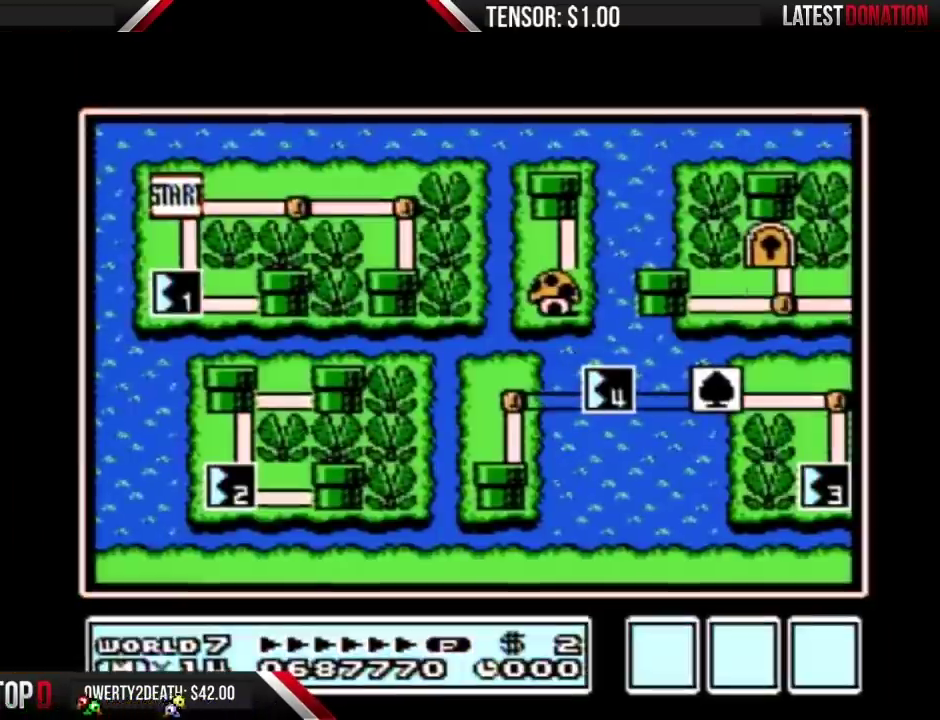
Gameplay with a controller (Nintendo layout); each line is a JSON object with the inputs held at the frame after it. "events" lists button and stick changes between this image and that frame as [ms after this image, input, new state], when the widget could be followed in between. Not read: L3 R3.
{"buttons": ["DPAD_RIGHT"], "events": [[450, "DPAD_RIGHT", "down"]]}
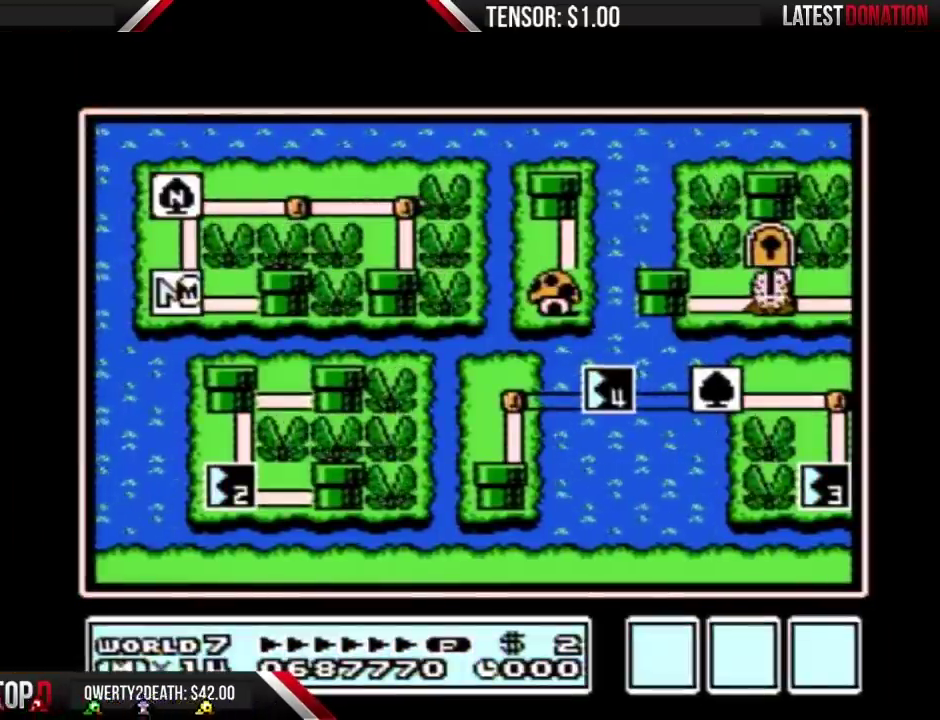
{"buttons": ["DPAD_RIGHT"], "events": []}
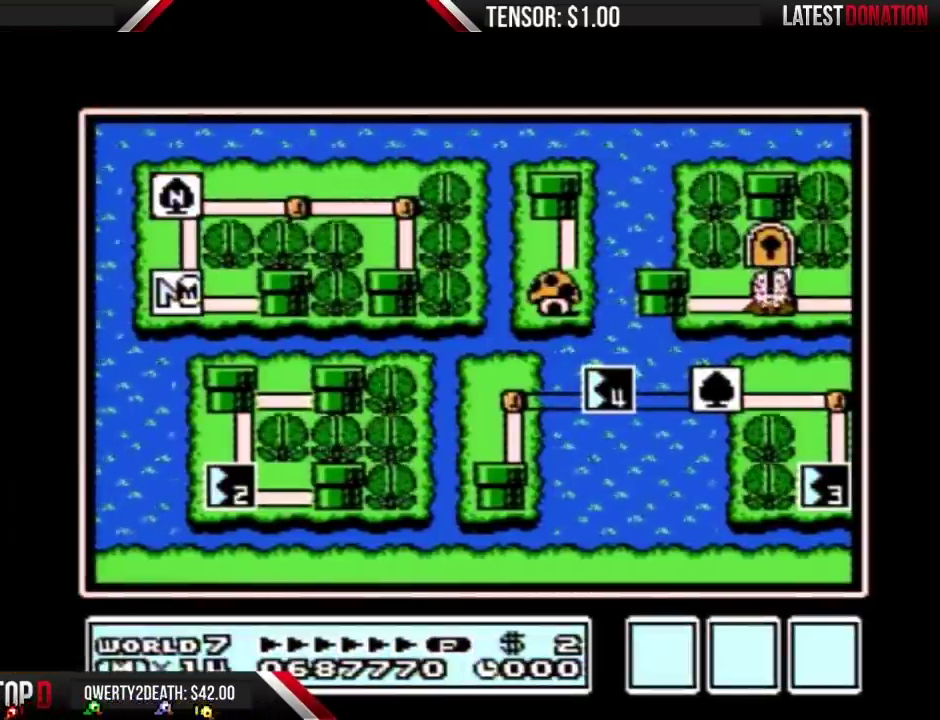
{"buttons": ["DPAD_RIGHT"], "events": []}
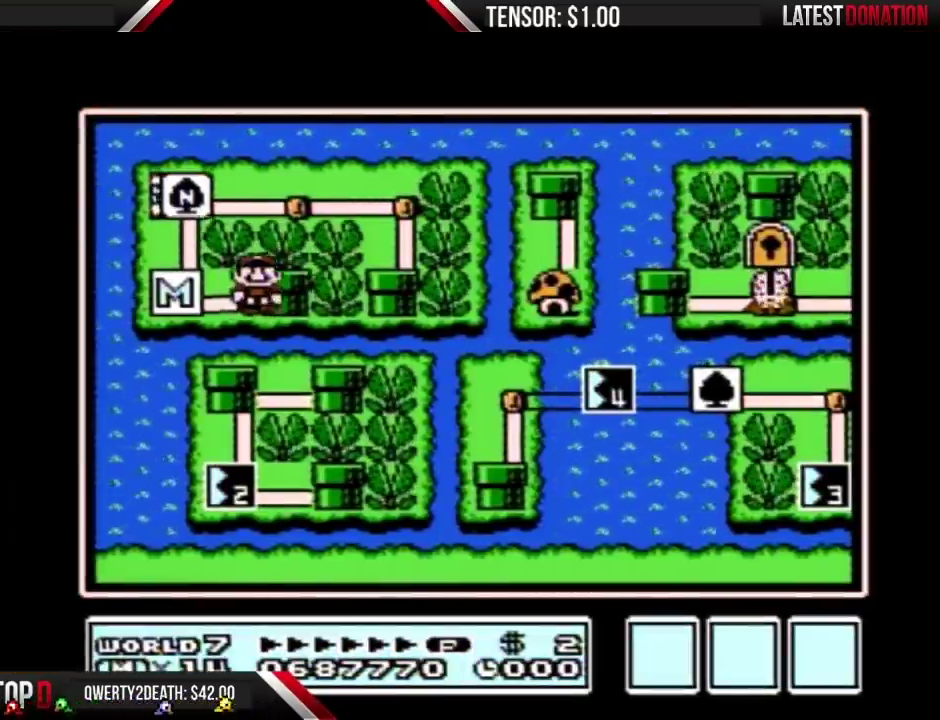
{"buttons": ["DPAD_RIGHT"], "events": []}
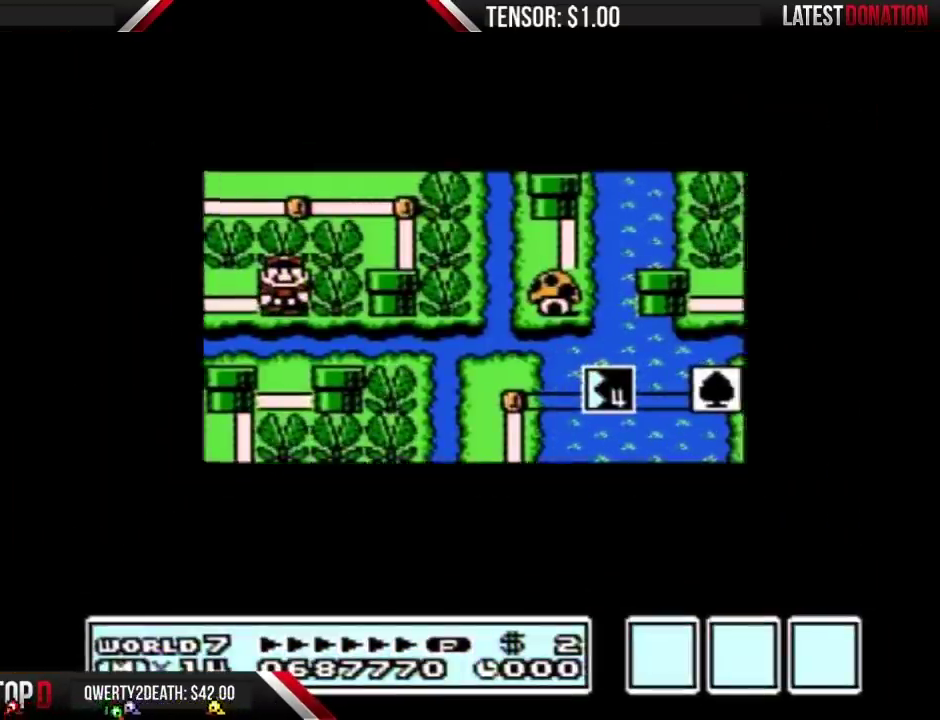
{"buttons": ["DPAD_RIGHT"], "events": []}
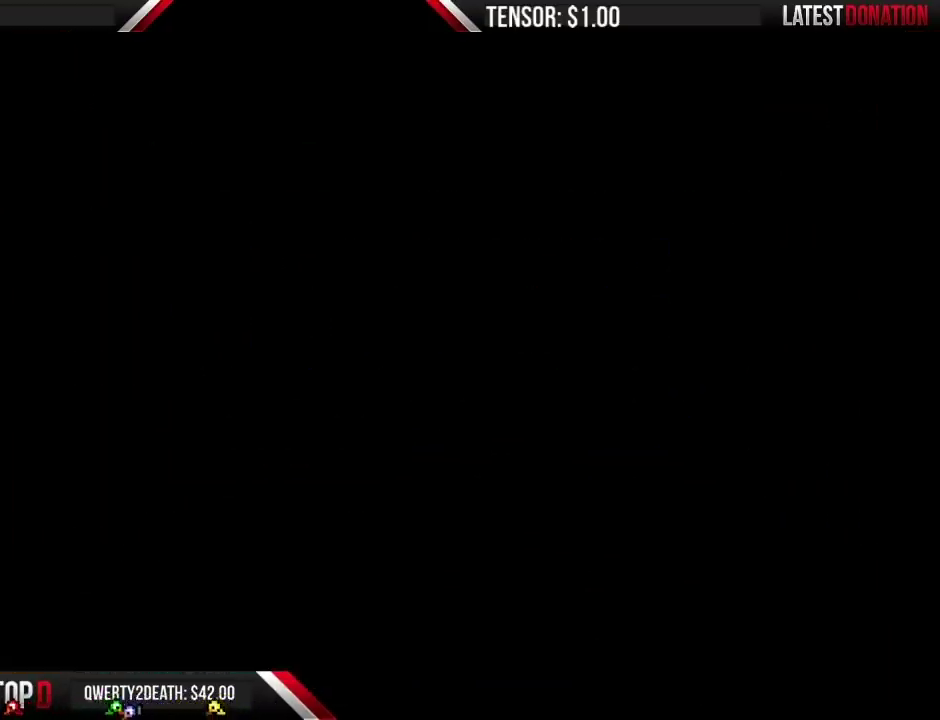
{"buttons": ["B", "DPAD_RIGHT"], "events": [[167, "B", "down"]]}
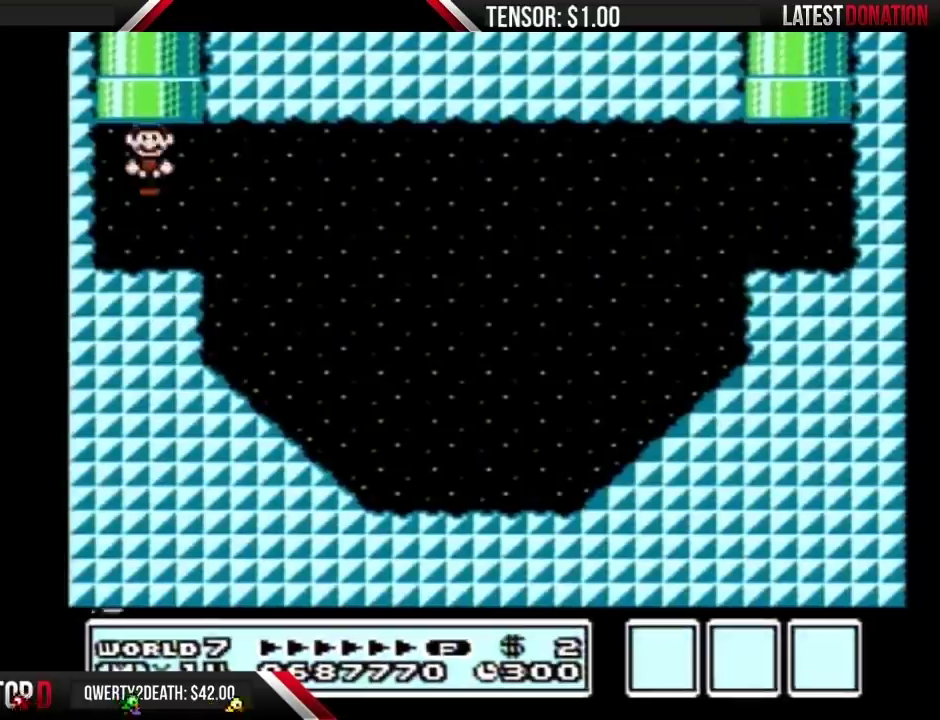
{"buttons": ["B", "DPAD_RIGHT"], "events": [[233, "A", "down"], [333, "A", "up"]]}
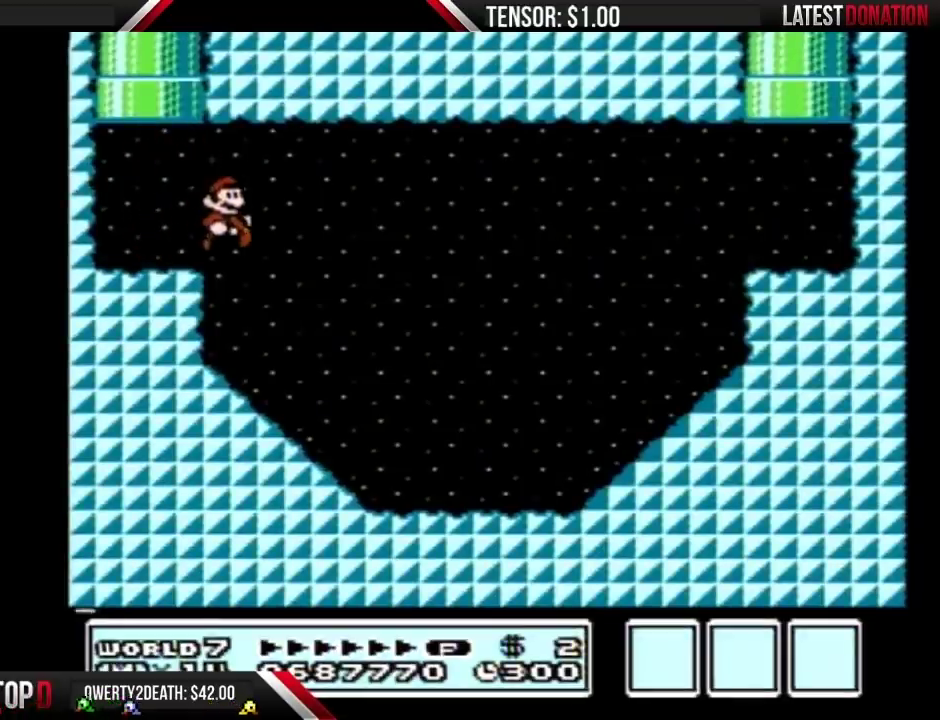
{"buttons": ["B", "DPAD_RIGHT"], "events": []}
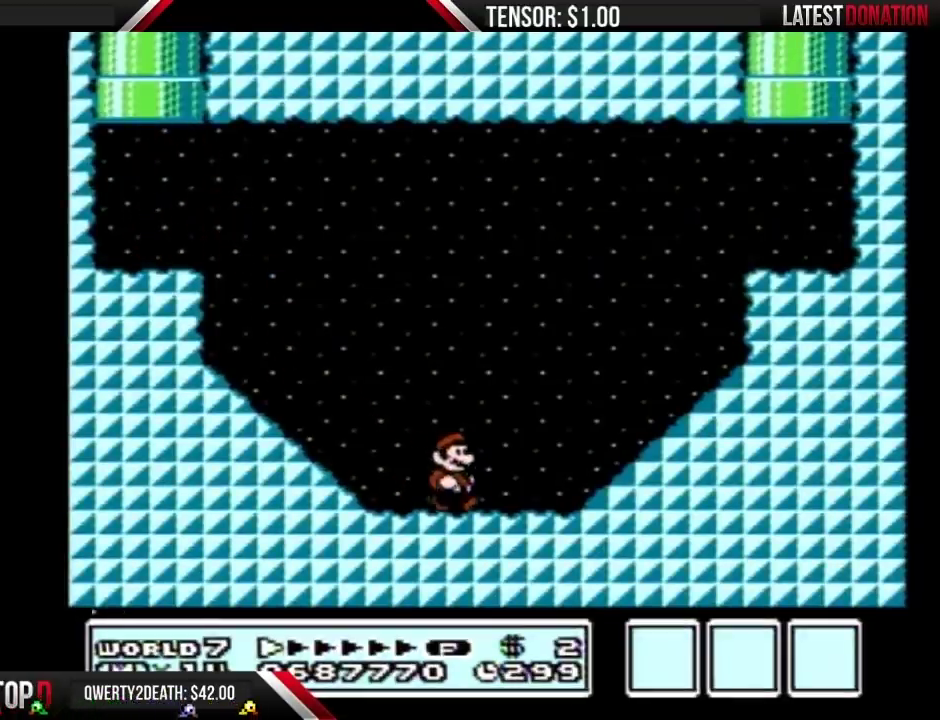
{"buttons": ["A", "B", "DPAD_RIGHT"], "events": [[150, "A", "down"]]}
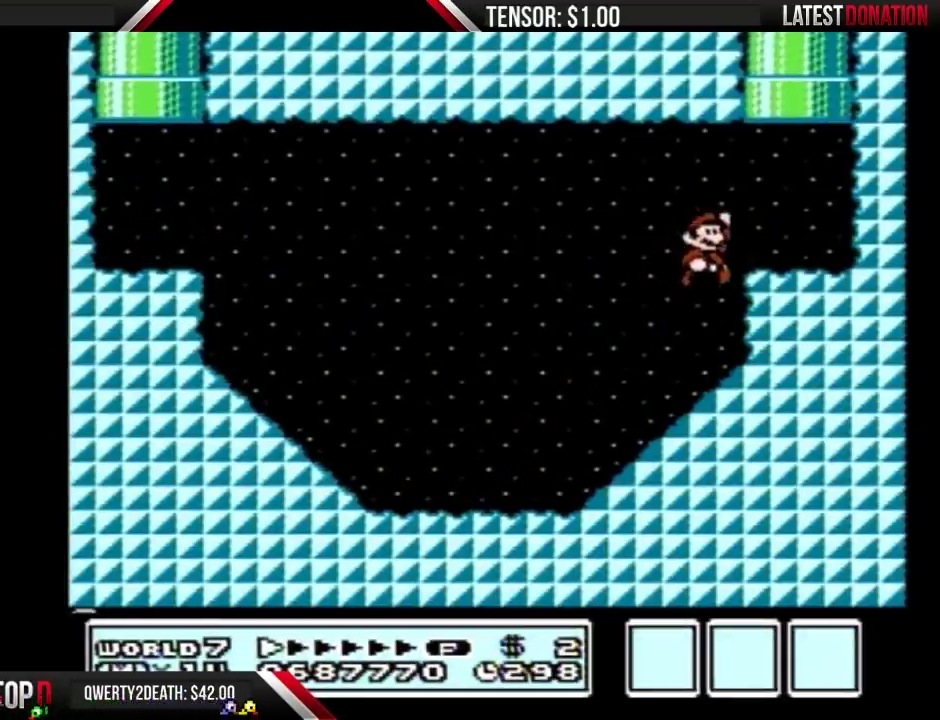
{"buttons": ["A", "B", "DPAD_UP"], "events": [[17, "A", "up"], [50, "DPAD_RIGHT", "up"], [83, "DPAD_LEFT", "down"], [200, "DPAD_UP", "down"], [233, "A", "down"], [333, "DPAD_LEFT", "up"]]}
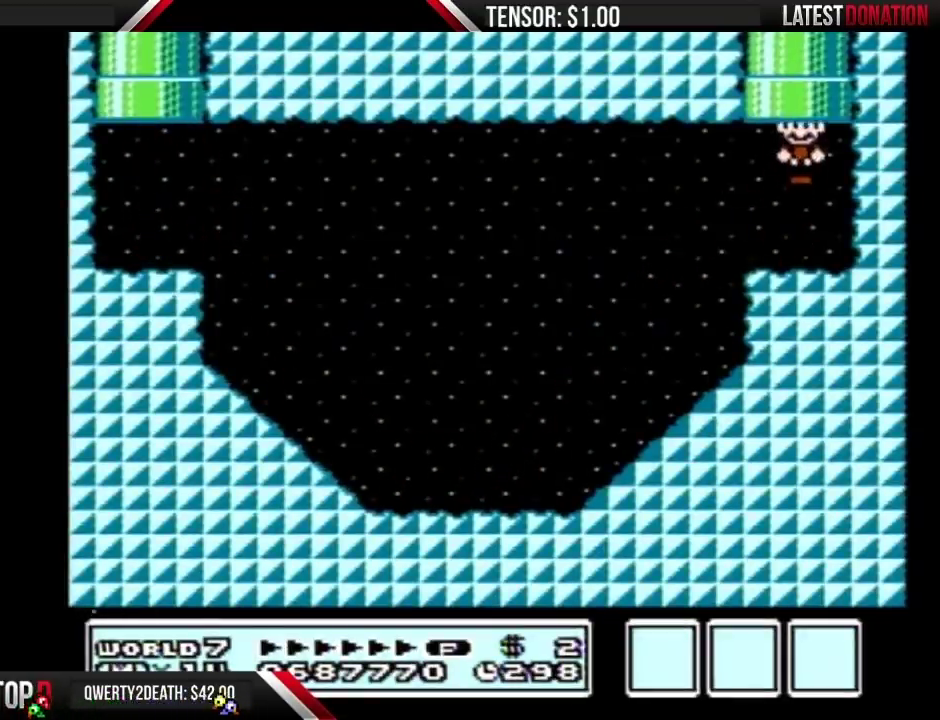
{"buttons": [], "events": [[17, "DPAD_UP", "up"], [83, "A", "up"], [83, "B", "up"]]}
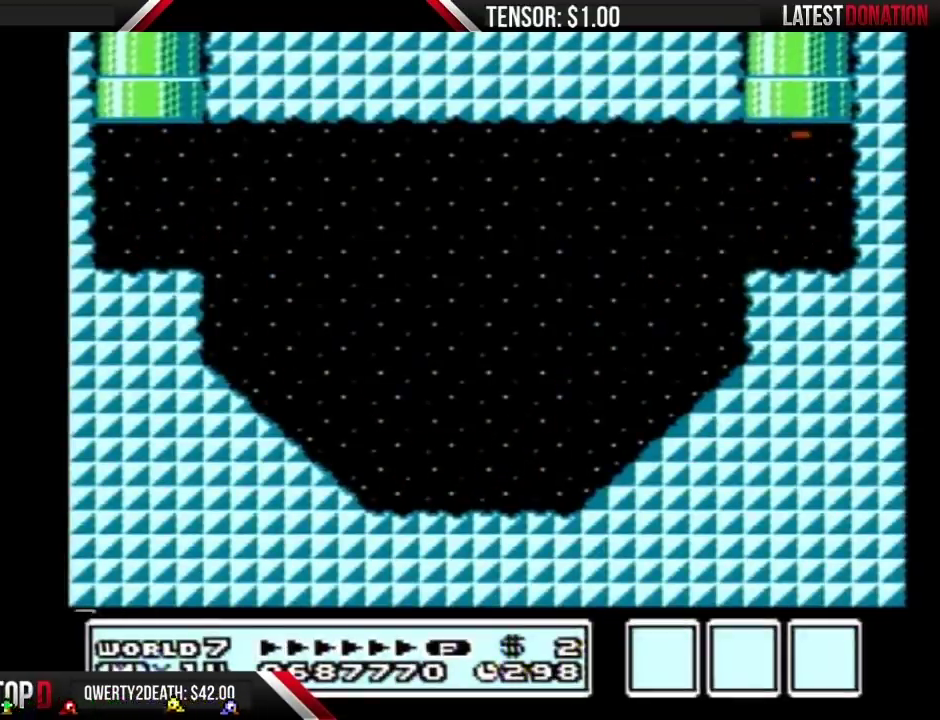
{"buttons": [], "events": []}
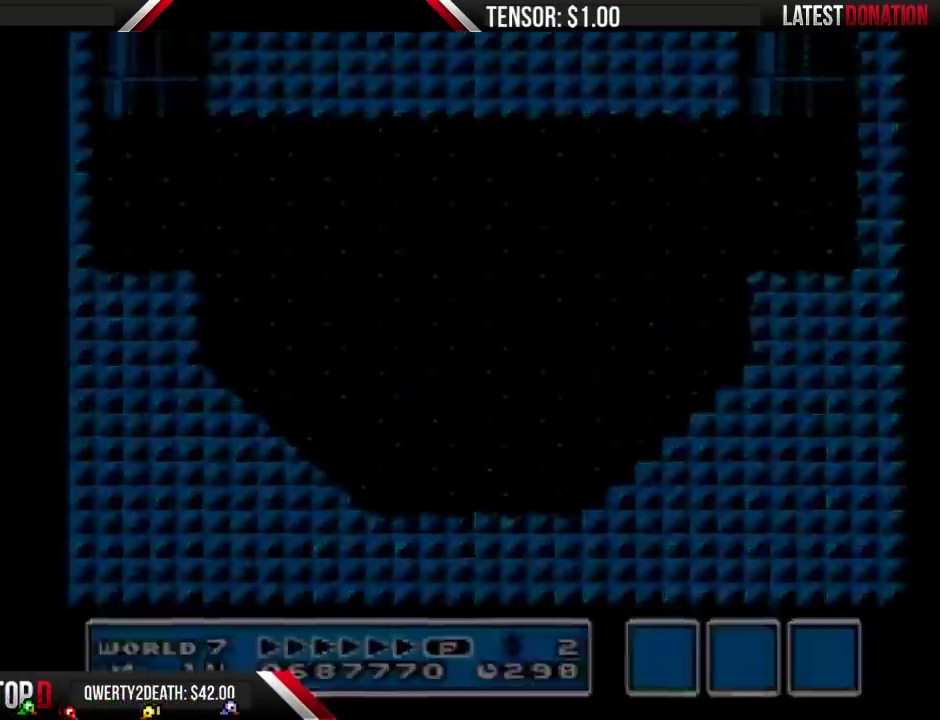
{"buttons": [], "events": []}
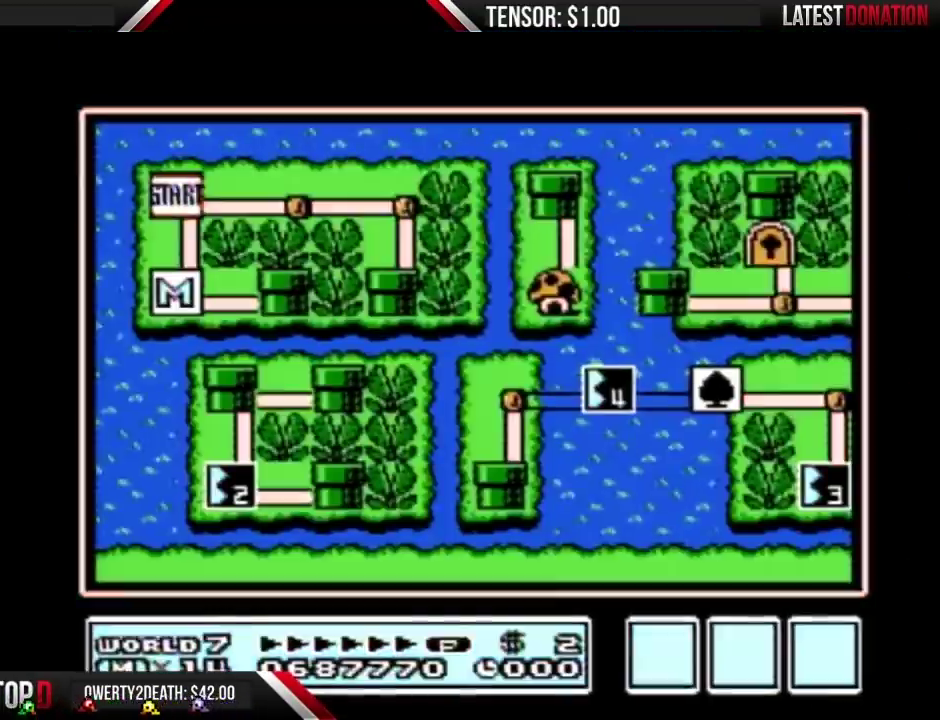
{"buttons": ["DPAD_DOWN"], "events": [[383, "DPAD_DOWN", "down"]]}
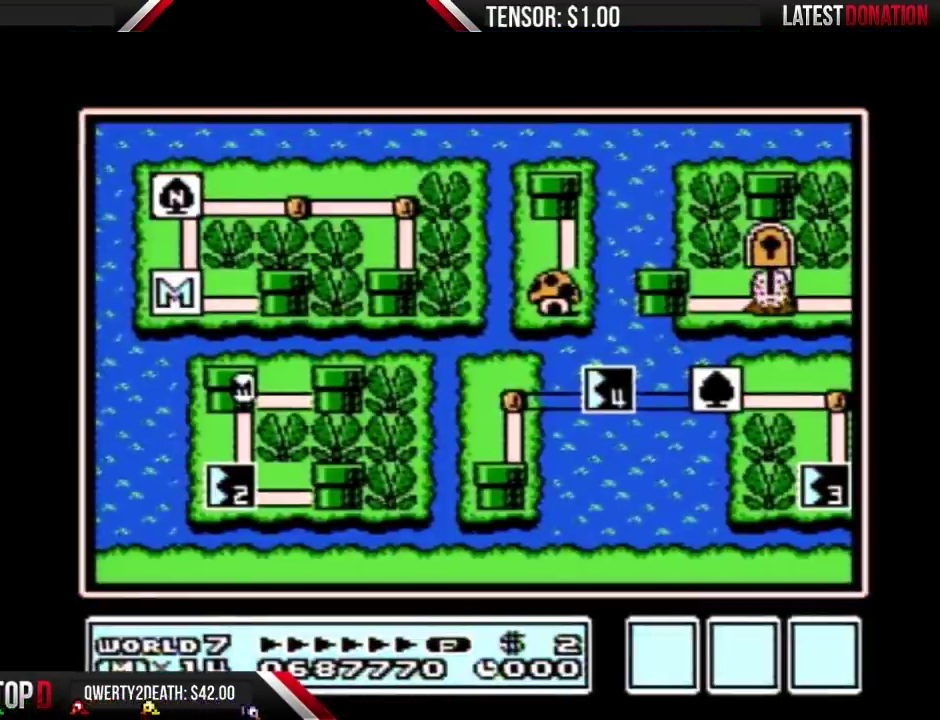
{"buttons": ["DPAD_DOWN"], "events": []}
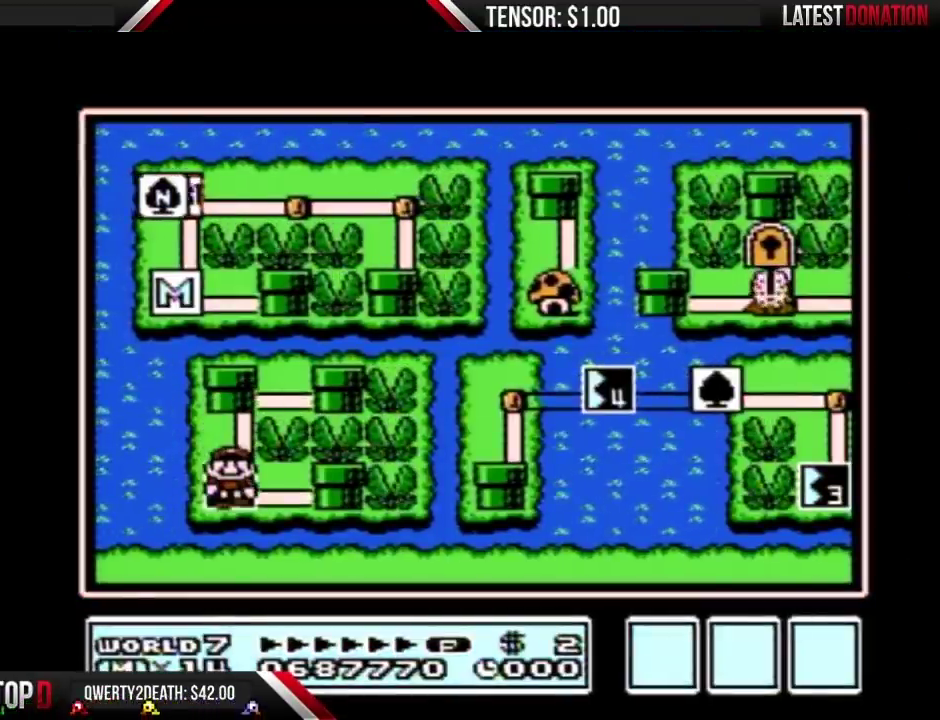
{"buttons": [], "events": [[83, "DPAD_DOWN", "up"]]}
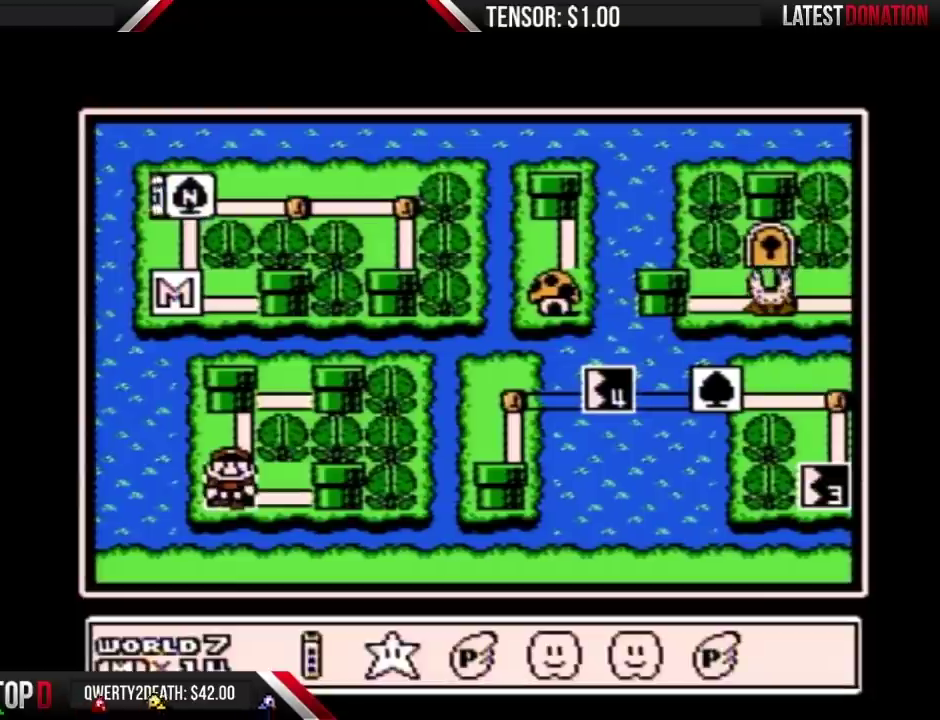
{"buttons": [], "events": [[17, "DPAD_RIGHT", "down"], [117, "DPAD_RIGHT", "up"], [233, "A", "down"], [300, "A", "up"]]}
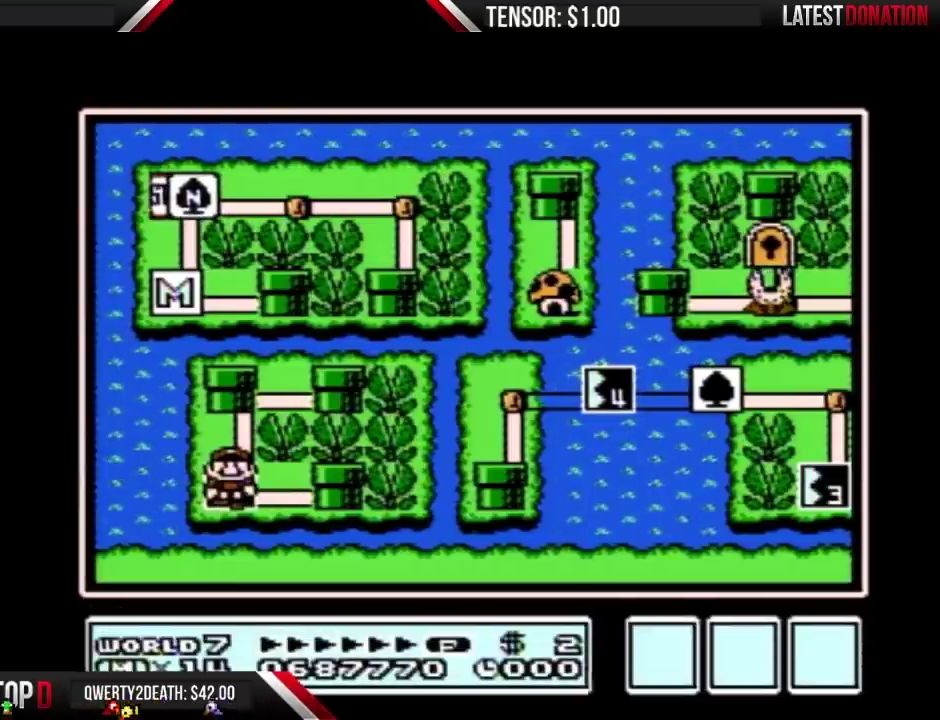
{"buttons": [], "events": []}
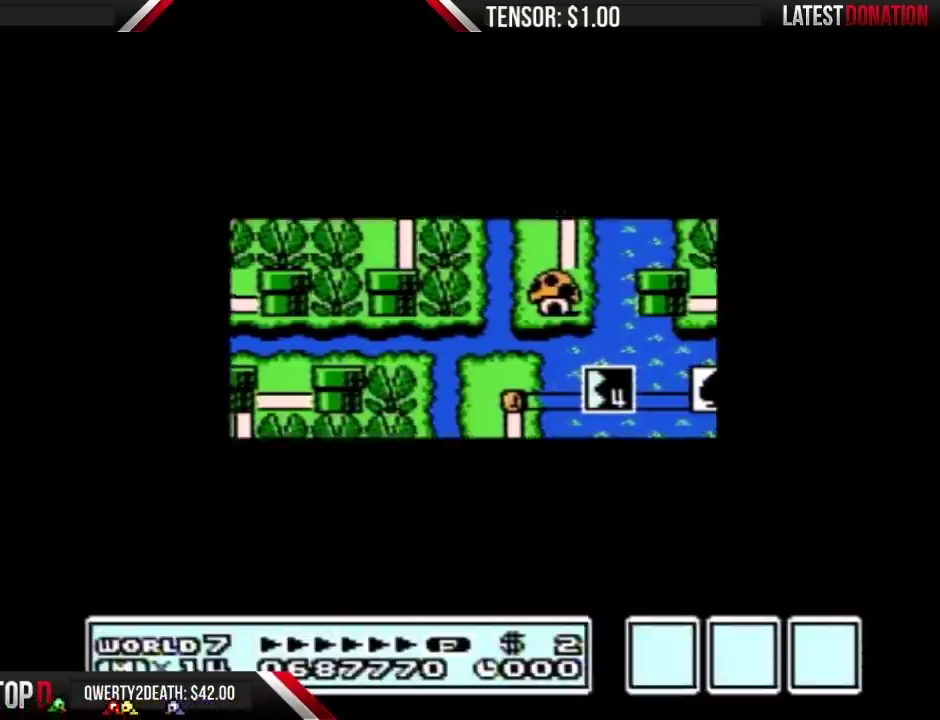
{"buttons": [], "events": []}
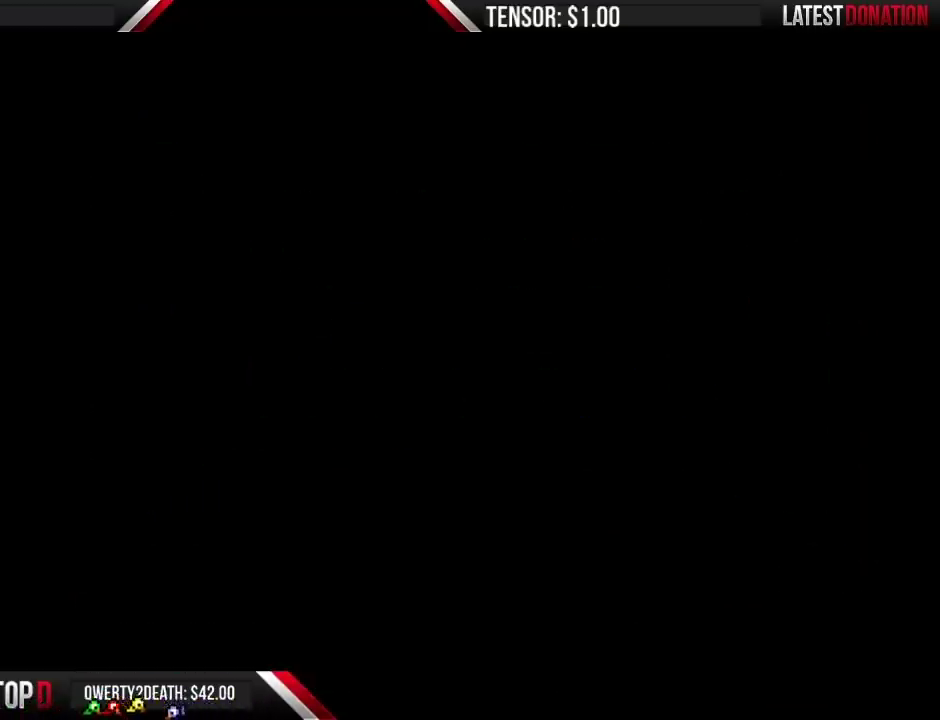
{"buttons": ["B", "DPAD_RIGHT"], "events": [[133, "B", "down"], [133, "DPAD_RIGHT", "down"]]}
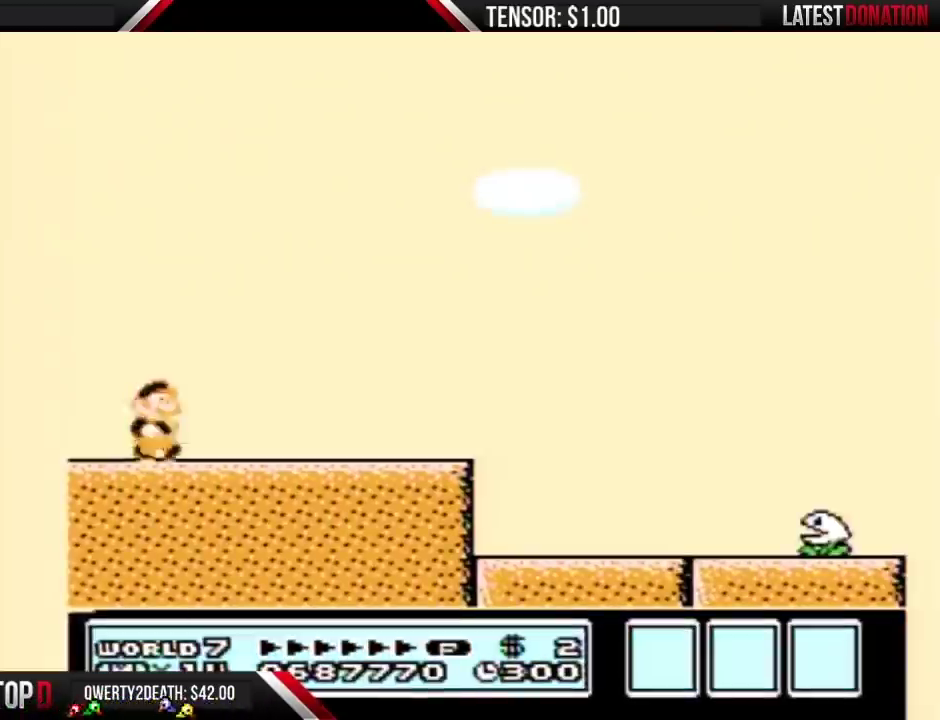
{"buttons": ["B", "DPAD_RIGHT"], "events": []}
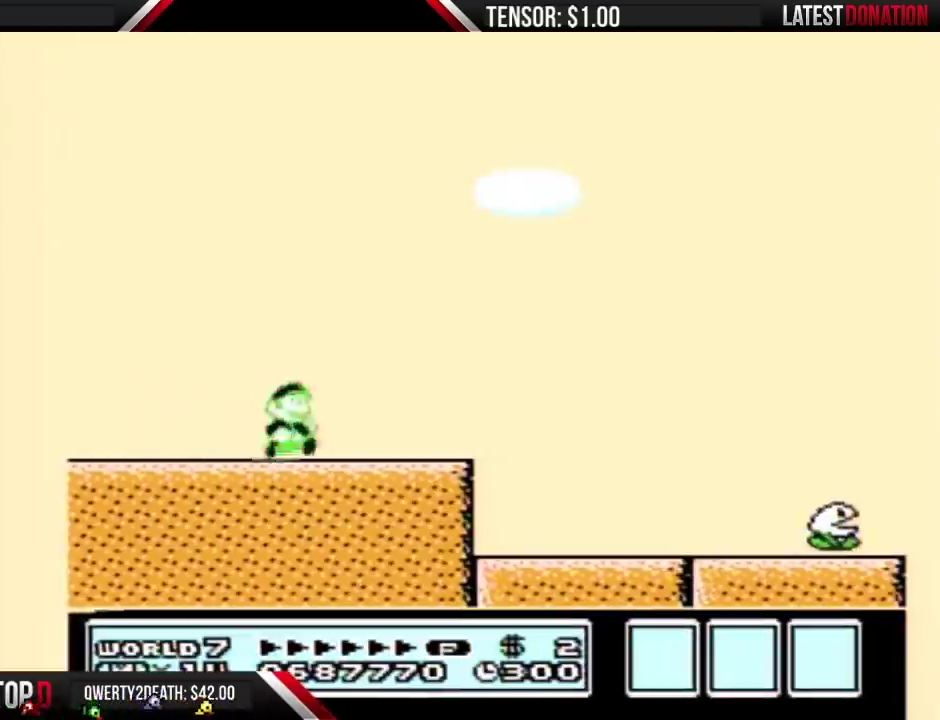
{"buttons": ["B", "DPAD_RIGHT"], "events": []}